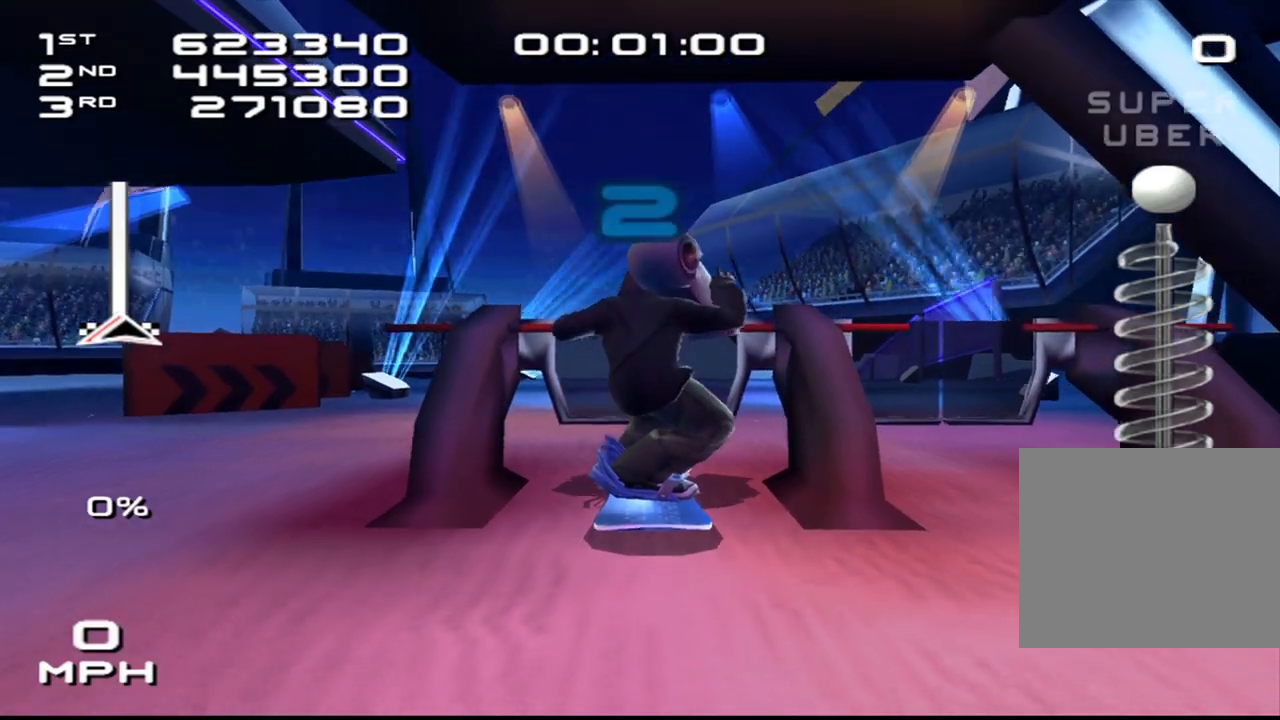
Gameplay with a controller (PlayStation layout); each line is a JSON object with the inputs held at the frame after it. "events" lists button and stick changes between this image and that frame as [ms after this image, input, new state], when the widget could be followed in between. Not read: L3 R3.
{"buttons": [], "left_stick": "down", "right_stick": "center", "events": [[217, "left_stick", "center"], [267, "left_stick", "down"]]}
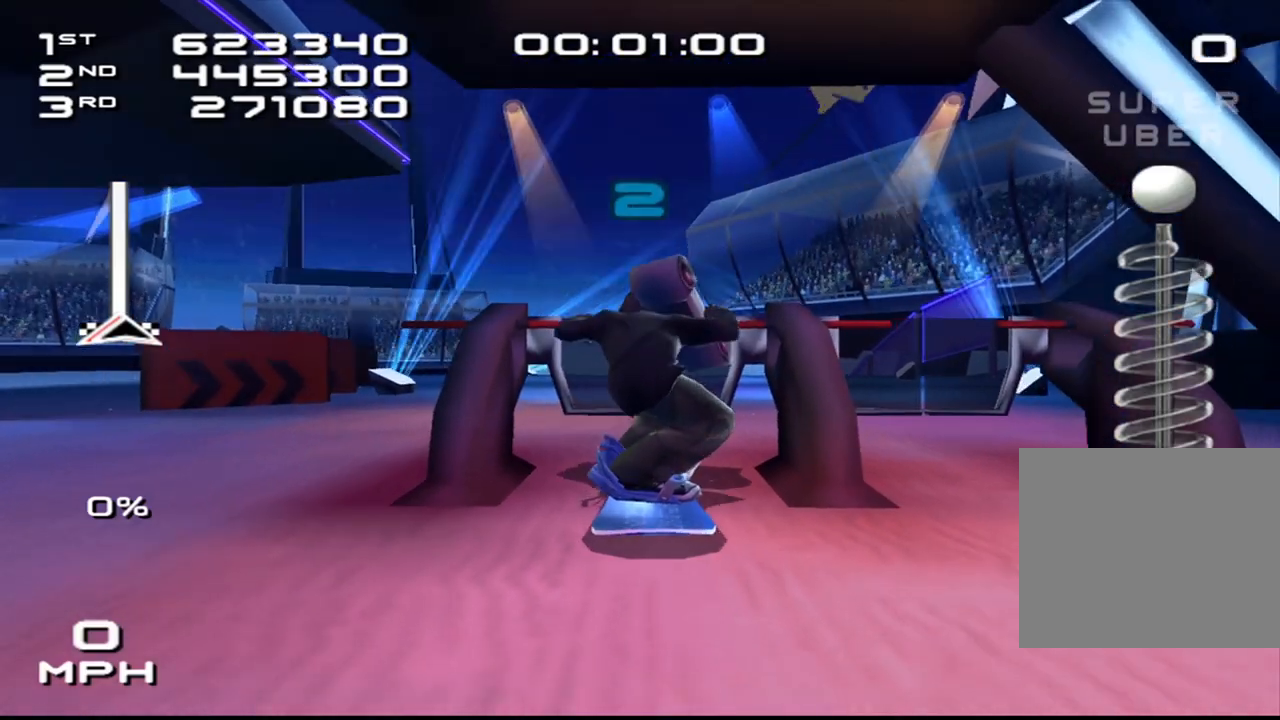
{"buttons": [], "left_stick": "down", "right_stick": "center", "events": [[33, "left_stick", "center"], [133, "left_stick", "up"], [400, "left_stick", "center"], [483, "left_stick", "down"]]}
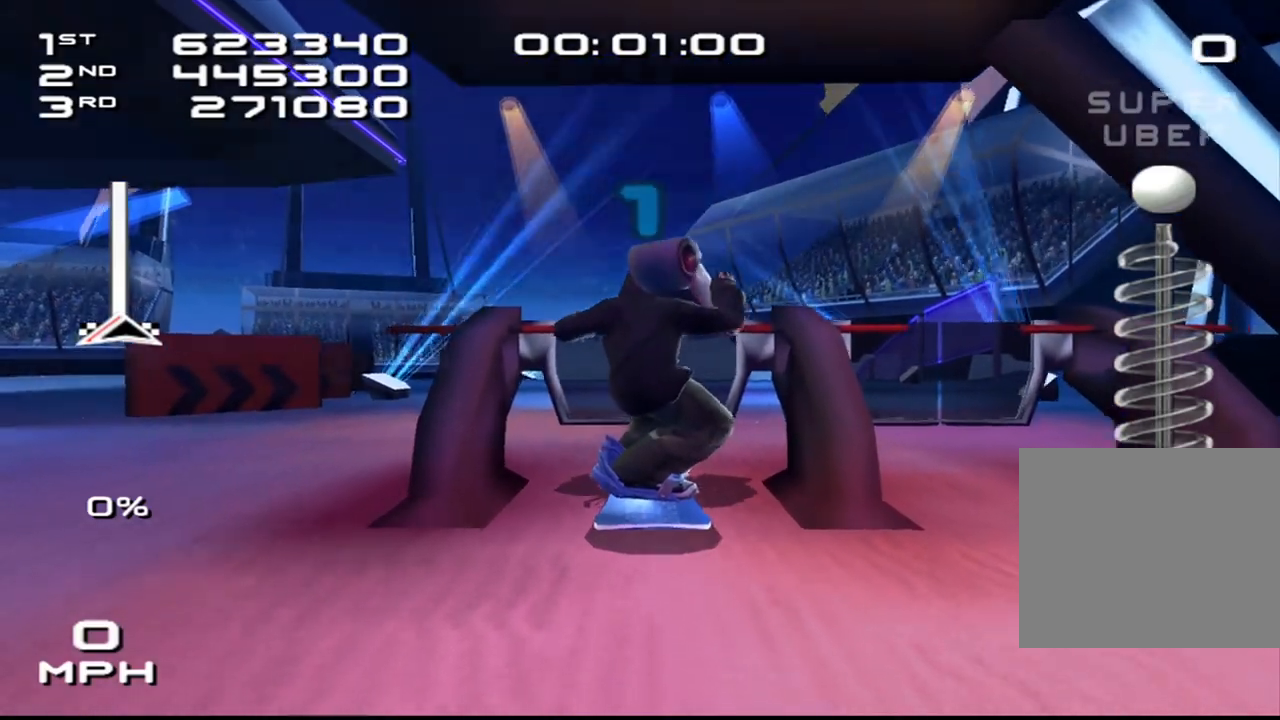
{"buttons": [], "left_stick": "up", "right_stick": "center", "events": [[133, "left_stick", "up"]]}
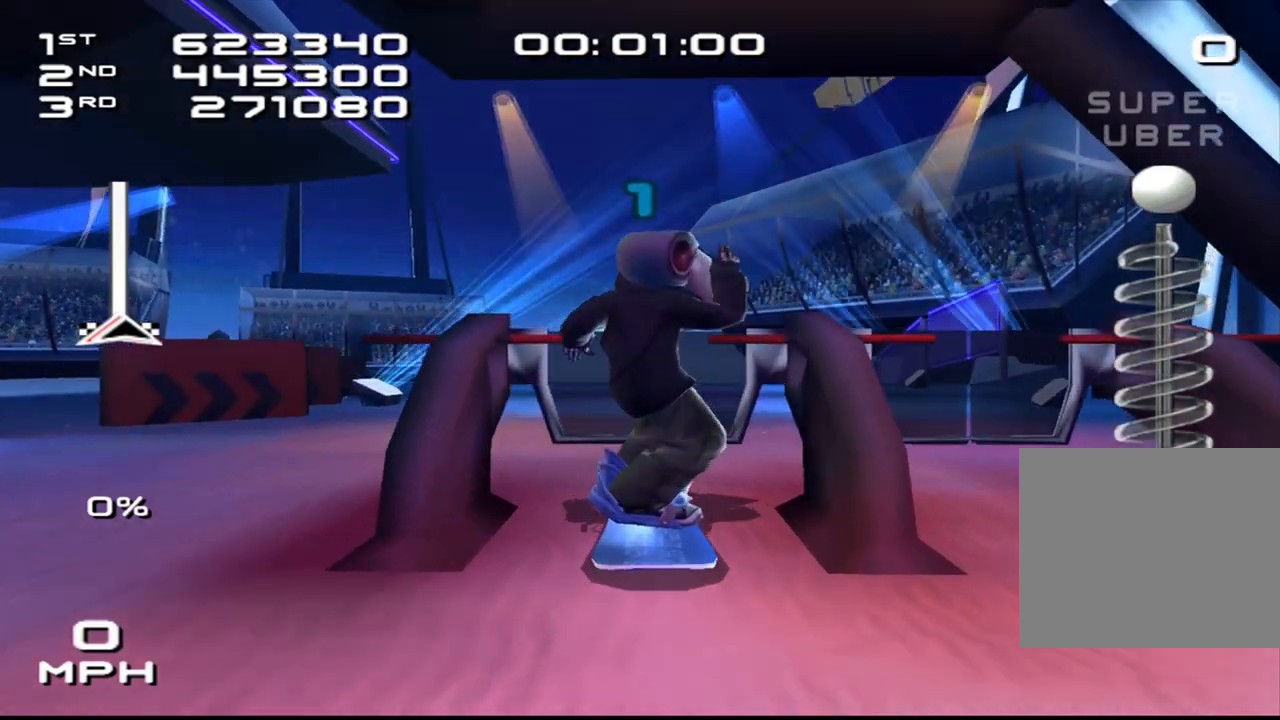
{"buttons": ["CROSS"], "left_stick": "up", "right_stick": "center", "events": [[433, "CROSS", "down"]]}
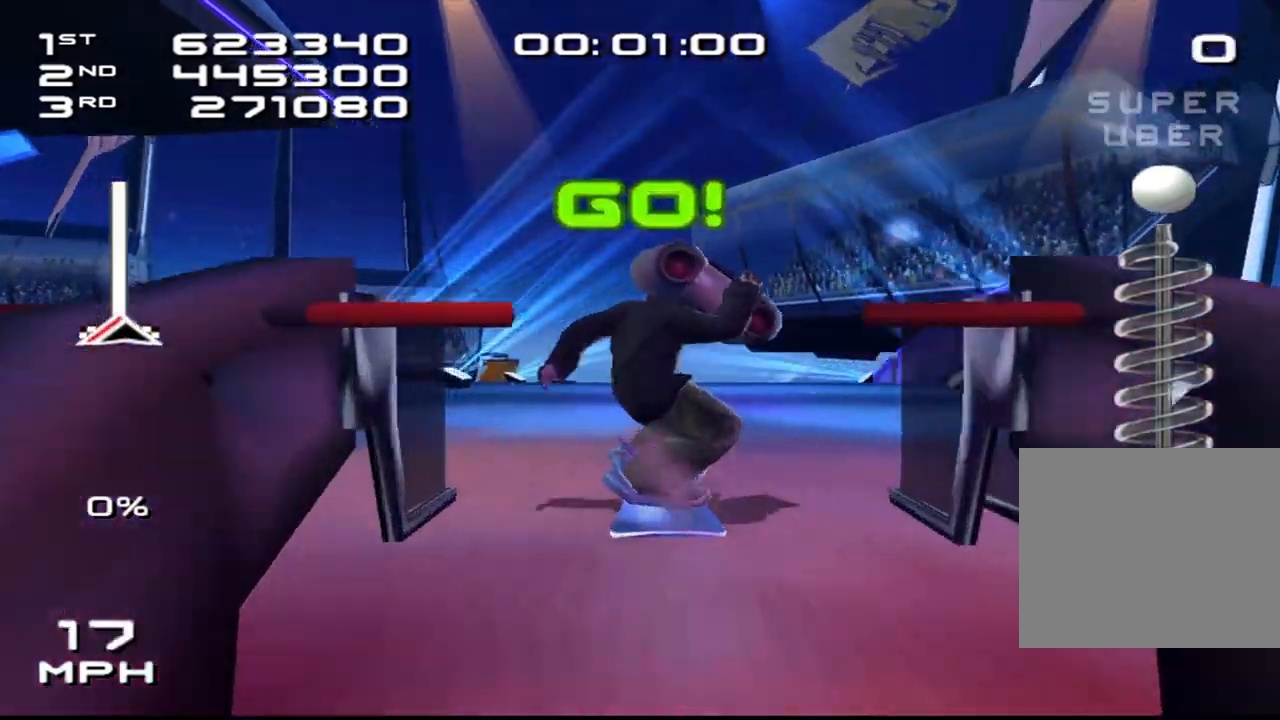
{"buttons": ["CROSS", "DPAD_DOWN", "DPAD_RIGHT"], "left_stick": "center", "right_stick": "center", "events": [[50, "left_stick", "center"], [100, "DPAD_DOWN", "down"], [100, "DPAD_RIGHT", "down"]]}
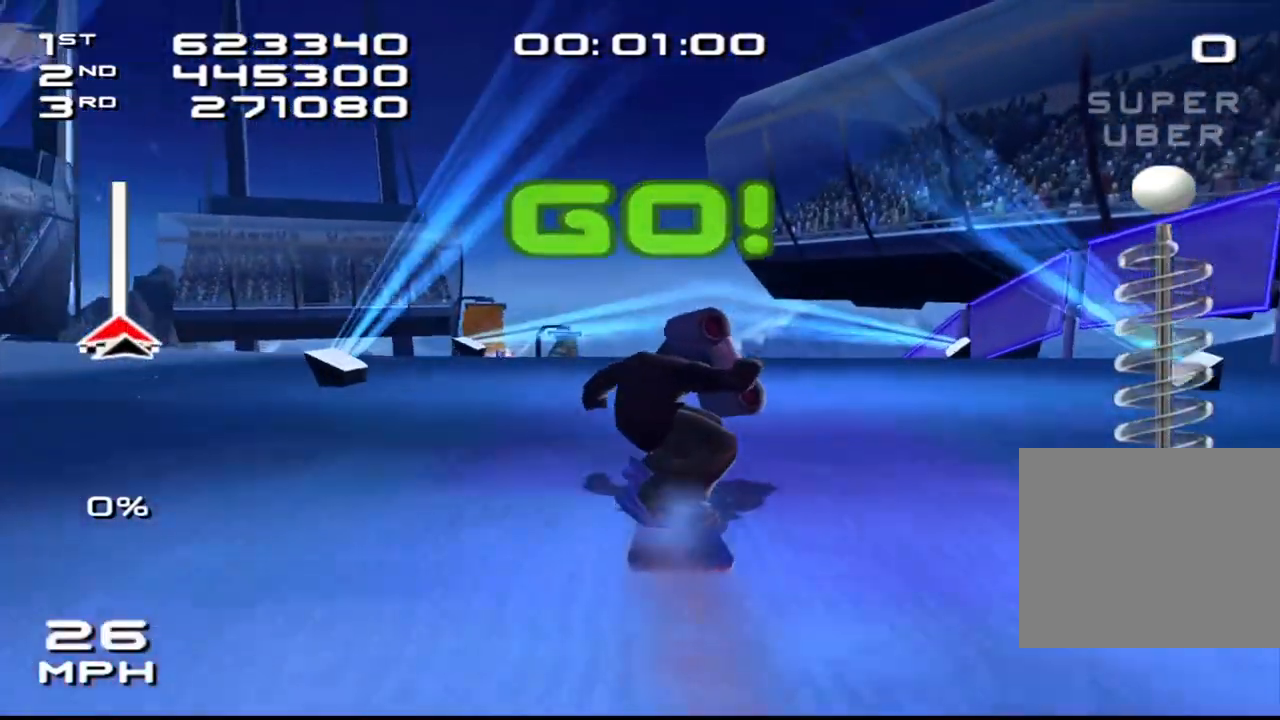
{"buttons": ["SQUARE", "L2", "R2"], "left_stick": "center", "right_stick": "center", "events": [[233, "L2", "down"], [250, "CROSS", "up"], [250, "R2", "down"], [267, "SQUARE", "down"], [383, "DPAD_DOWN", "up"], [383, "DPAD_RIGHT", "up"]]}
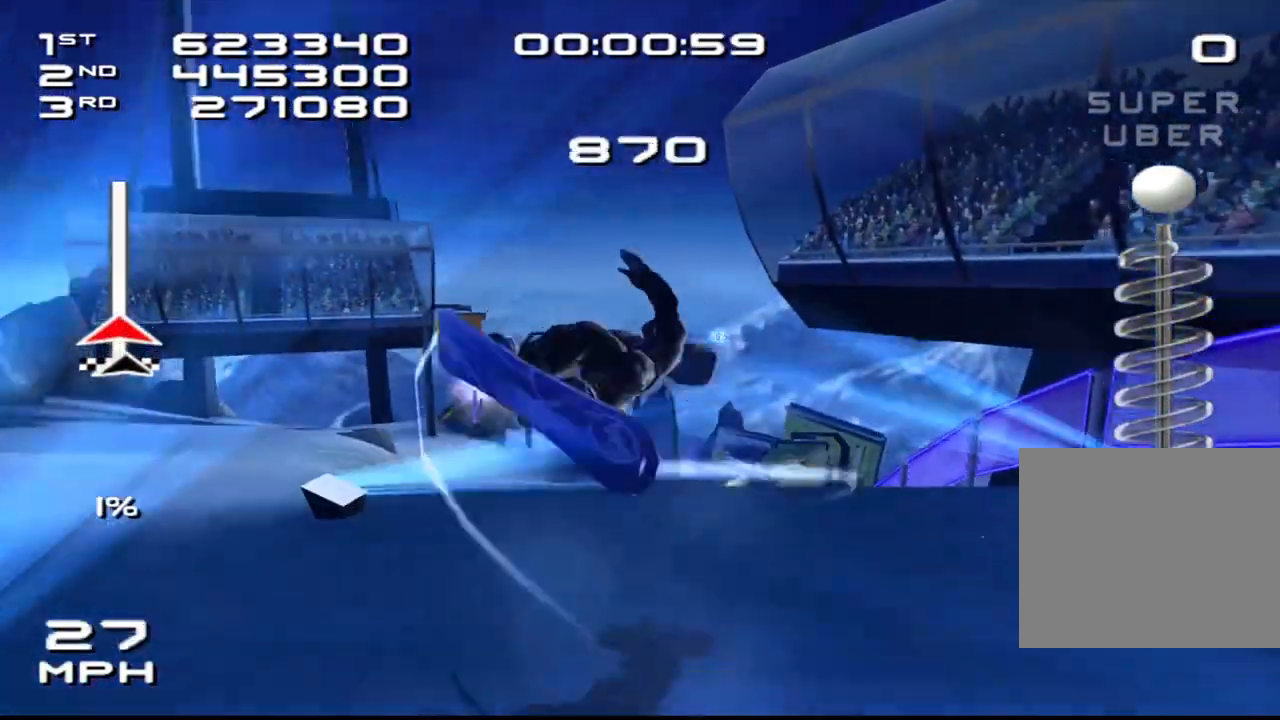
{"buttons": ["SQUARE", "L2", "R2", "DPAD_DOWN", "DPAD_RIGHT"], "left_stick": "center", "right_stick": "center", "events": [[17, "DPAD_DOWN", "down"], [17, "DPAD_RIGHT", "down"], [83, "DPAD_DOWN", "up"], [100, "DPAD_RIGHT", "up"], [233, "DPAD_RIGHT", "down"], [250, "DPAD_DOWN", "down"], [300, "DPAD_DOWN", "up"], [317, "DPAD_RIGHT", "up"], [450, "DPAD_DOWN", "down"], [450, "DPAD_RIGHT", "down"]]}
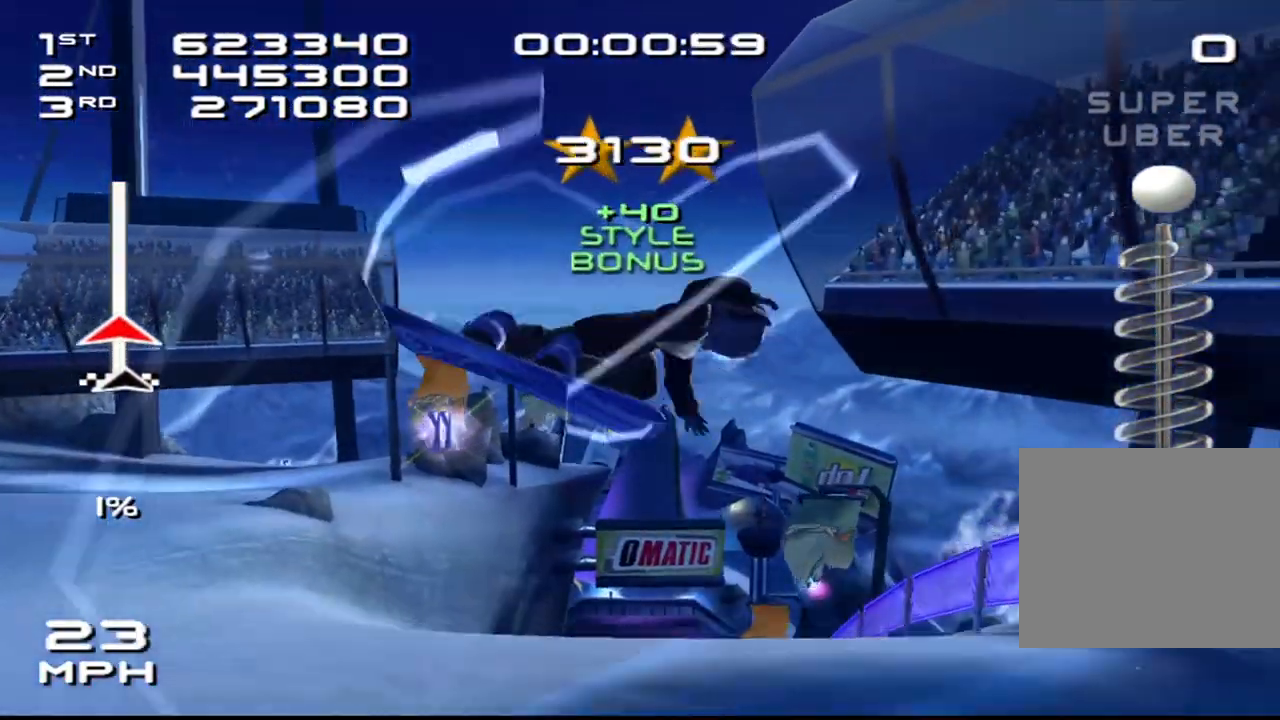
{"buttons": [], "left_stick": "center", "right_stick": "center", "events": [[33, "DPAD_DOWN", "up"], [50, "DPAD_RIGHT", "up"], [150, "DPAD_DOWN", "down"], [150, "DPAD_RIGHT", "down"], [217, "DPAD_DOWN", "up"], [233, "DPAD_RIGHT", "up"], [300, "DPAD_DOWN", "down"], [300, "DPAD_RIGHT", "down"], [317, "SQUARE", "up"], [333, "L2", "up"], [333, "R2", "up"], [383, "DPAD_DOWN", "up"], [383, "DPAD_RIGHT", "up"]]}
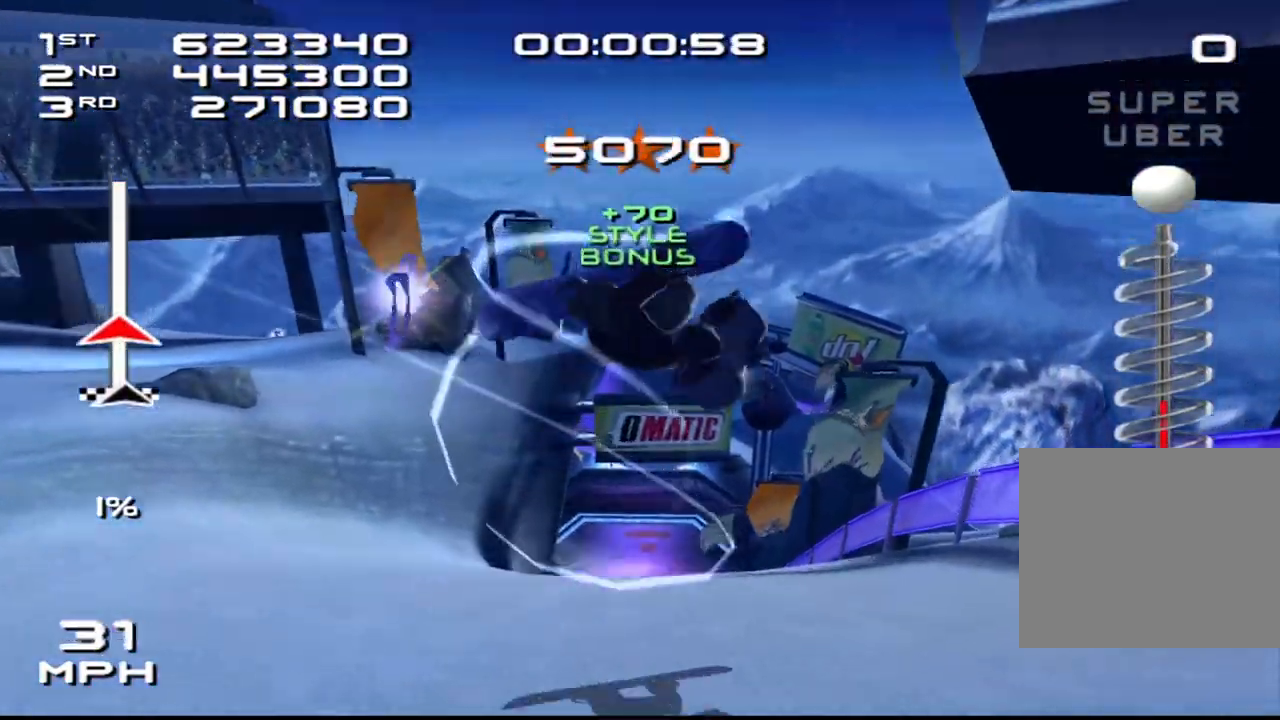
{"buttons": [], "left_stick": "up-left", "right_stick": "center", "events": [[433, "left_stick", "up-left"]]}
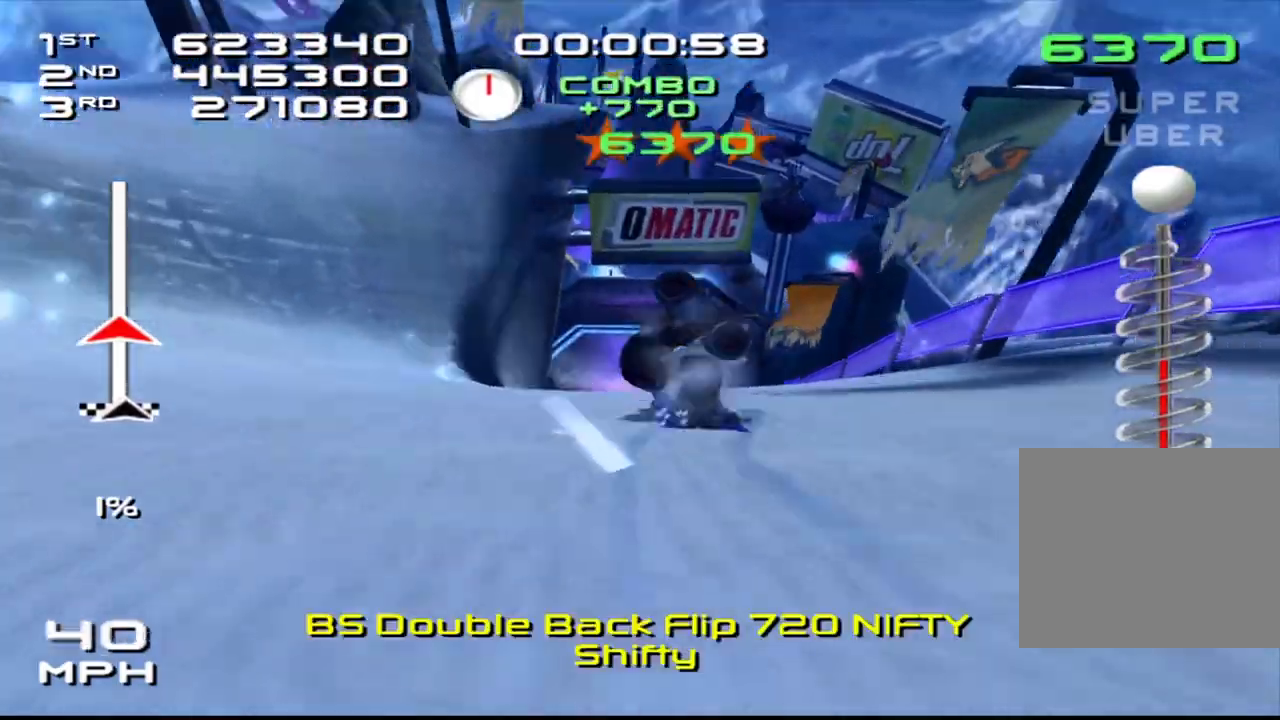
{"buttons": [], "left_stick": "left", "right_stick": "center", "events": [[217, "left_stick", "left"]]}
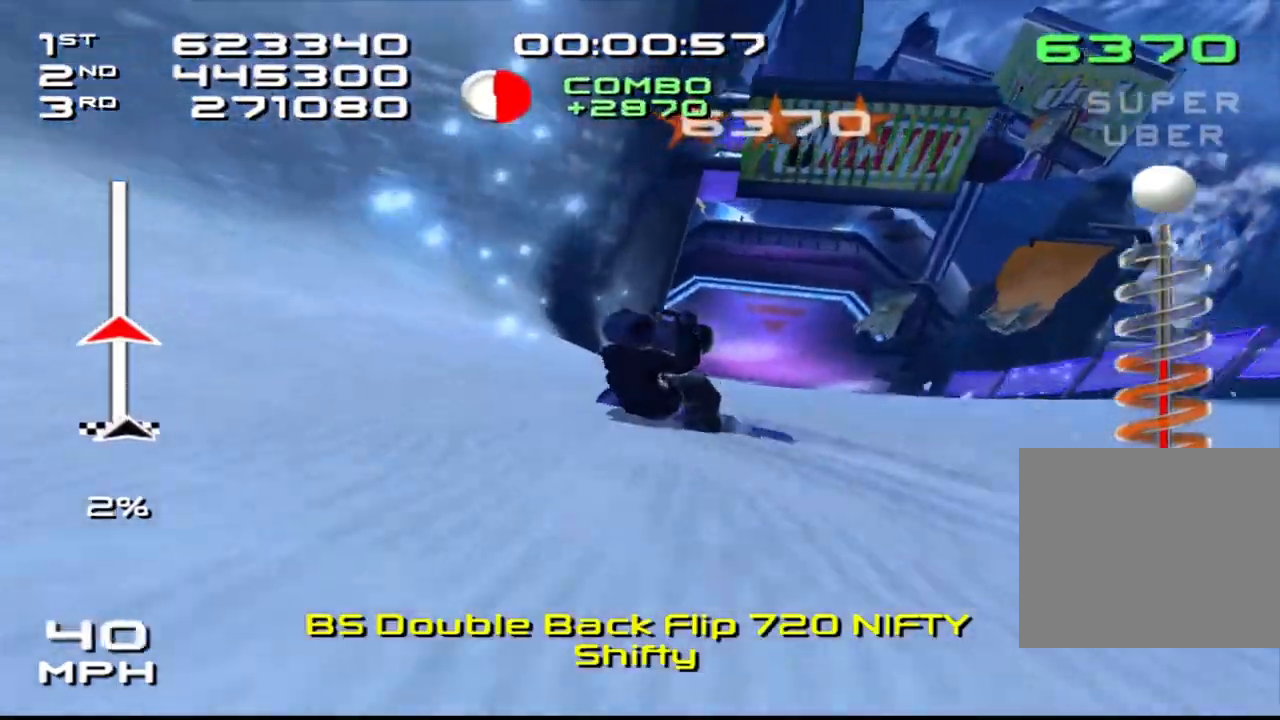
{"buttons": ["CROSS", "SQUARE", "DPAD_UP", "DPAD_LEFT"], "left_stick": "center", "right_stick": "center", "events": [[300, "CROSS", "down"], [350, "SQUARE", "down"], [417, "left_stick", "center"], [500, "DPAD_LEFT", "down"], [500, "DPAD_UP", "down"]]}
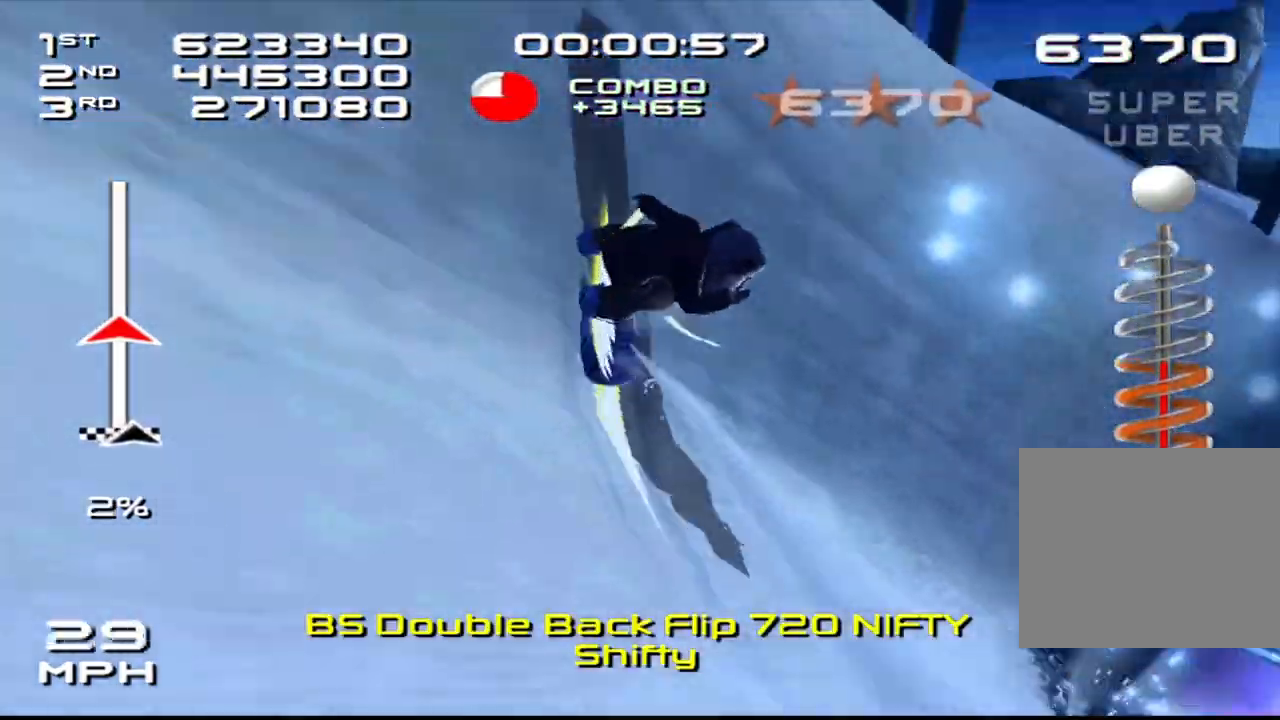
{"buttons": ["SQUARE", "L2", "DPAD_UP", "DPAD_LEFT"], "left_stick": "center", "right_stick": "center", "events": [[133, "SQUARE", "up"], [167, "CROSS", "up"], [200, "L2", "down"], [250, "SQUARE", "down"], [283, "DPAD_LEFT", "up"], [317, "DPAD_UP", "up"], [417, "DPAD_LEFT", "down"], [417, "DPAD_UP", "down"]]}
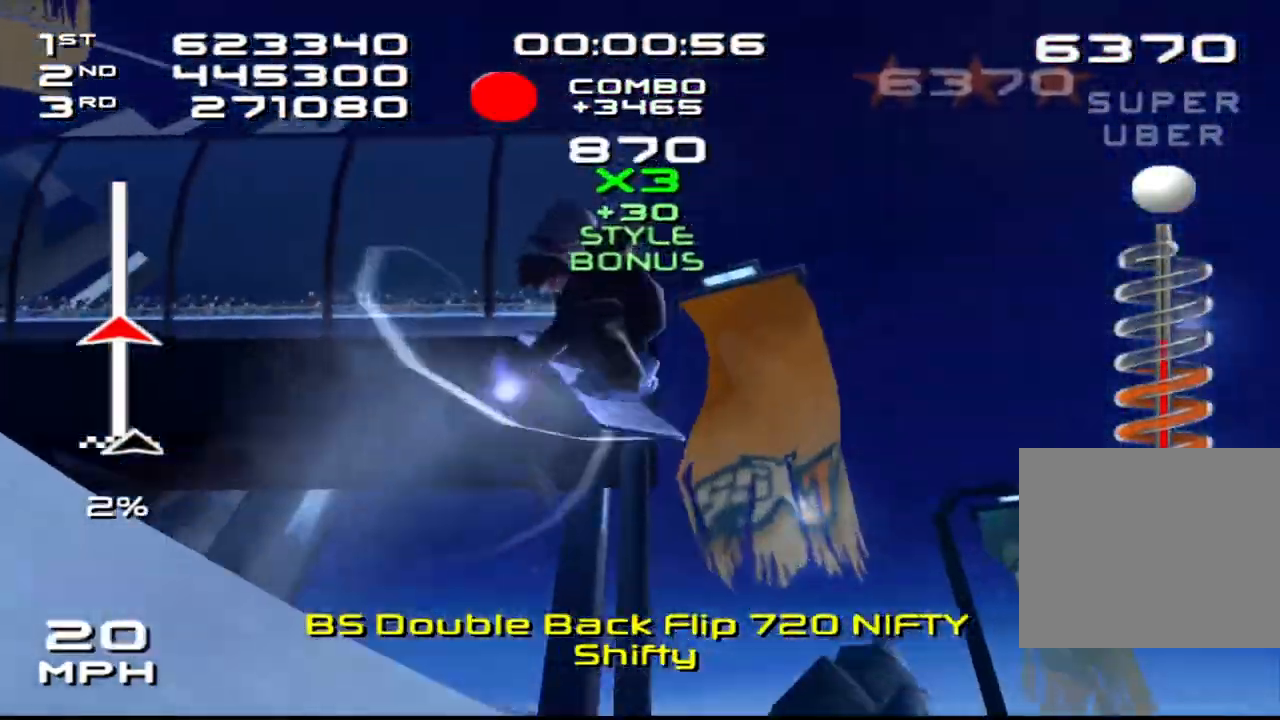
{"buttons": ["SQUARE", "L2"], "left_stick": "center", "right_stick": "center", "events": [[17, "DPAD_LEFT", "up"], [50, "DPAD_UP", "up"], [150, "DPAD_LEFT", "down"], [167, "DPAD_UP", "down"], [233, "DPAD_LEFT", "up"], [250, "DPAD_UP", "up"], [367, "DPAD_LEFT", "down"], [367, "DPAD_UP", "down"], [467, "DPAD_LEFT", "up"], [467, "DPAD_UP", "up"]]}
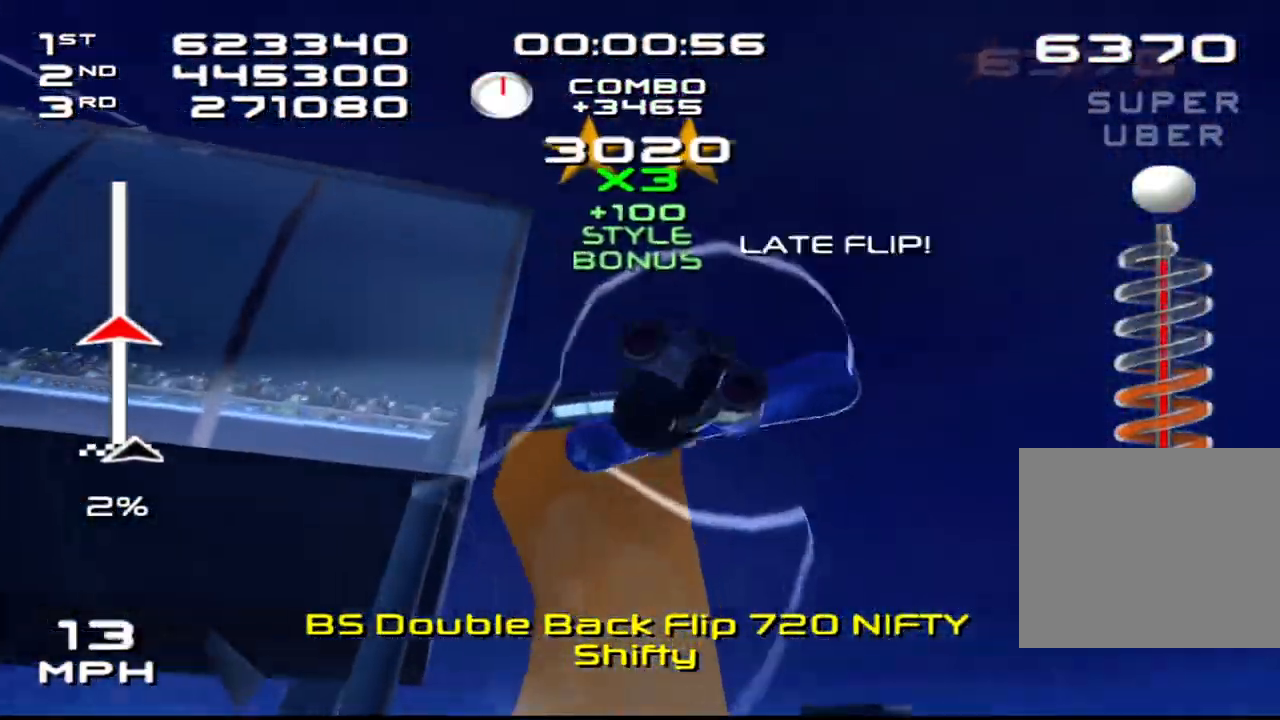
{"buttons": ["SQUARE", "L2"], "left_stick": "center", "right_stick": "center", "events": [[83, "DPAD_LEFT", "down"], [83, "DPAD_UP", "down"], [167, "DPAD_LEFT", "up"], [183, "DPAD_UP", "up"], [300, "DPAD_LEFT", "down"], [300, "DPAD_UP", "down"], [383, "DPAD_LEFT", "up"], [400, "DPAD_UP", "up"]]}
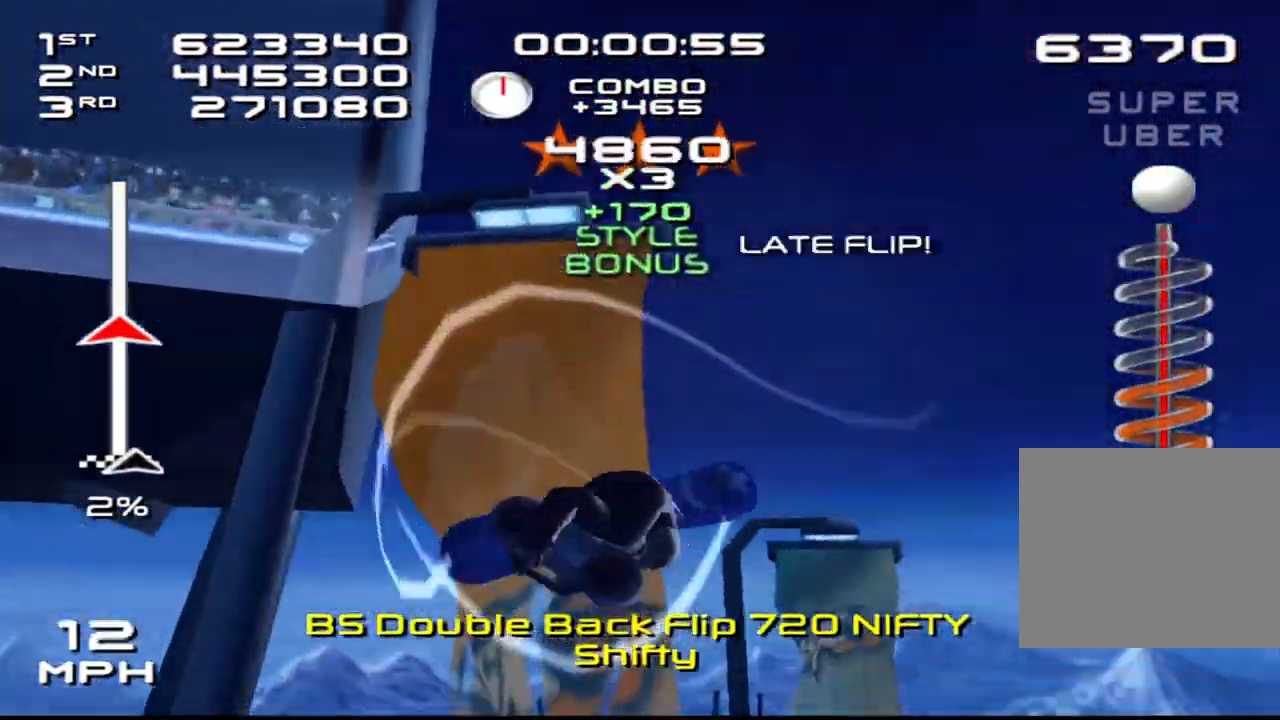
{"buttons": [], "left_stick": "center", "right_stick": "center", "events": [[17, "DPAD_LEFT", "down"], [17, "DPAD_UP", "down"], [100, "DPAD_LEFT", "up"], [100, "DPAD_UP", "up"], [217, "DPAD_LEFT", "down"], [217, "L2", "up"], [217, "SQUARE", "up"], [283, "DPAD_LEFT", "up"], [383, "DPAD_LEFT", "down"], [433, "DPAD_LEFT", "up"]]}
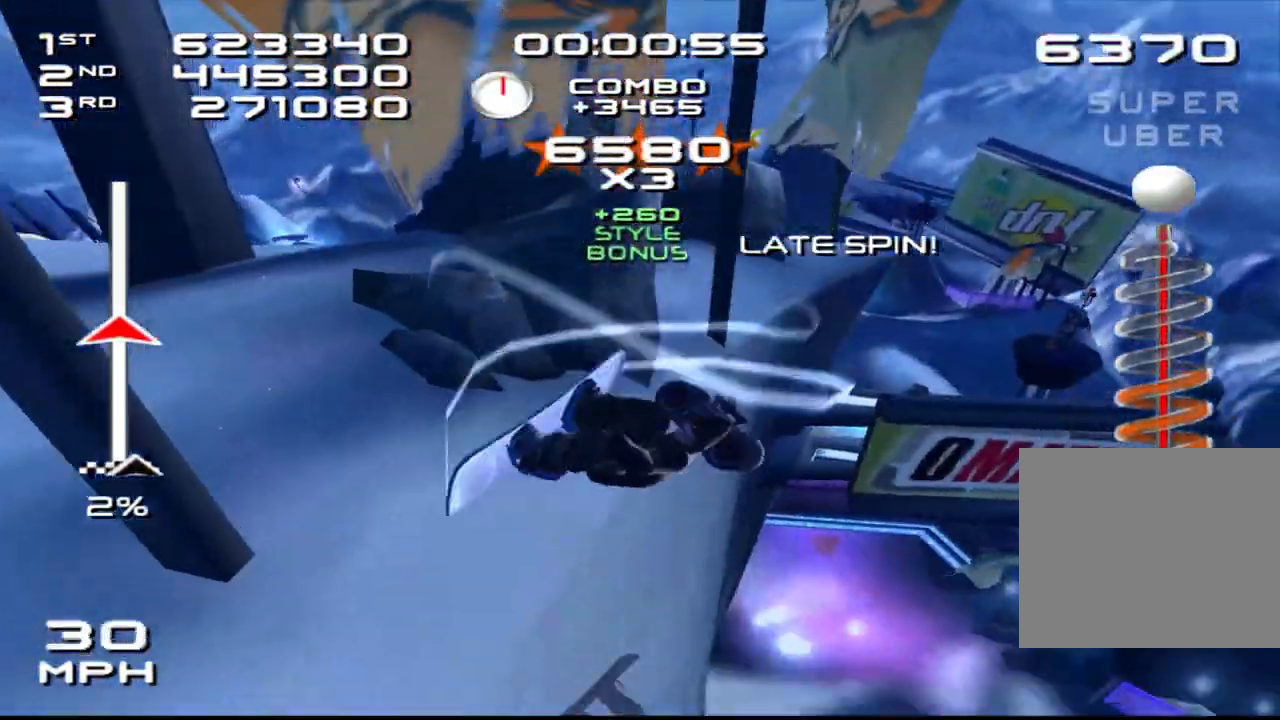
{"buttons": [], "left_stick": "center", "right_stick": "center", "events": []}
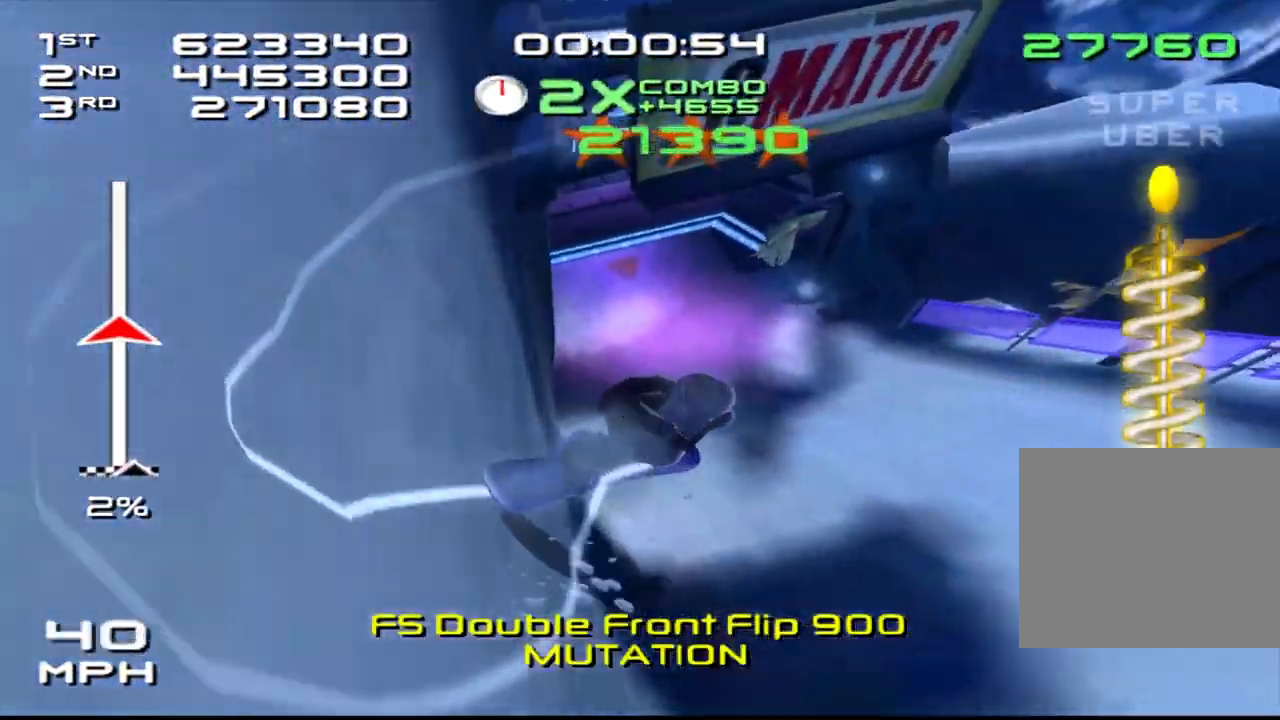
{"buttons": [], "left_stick": "center", "right_stick": "center", "events": []}
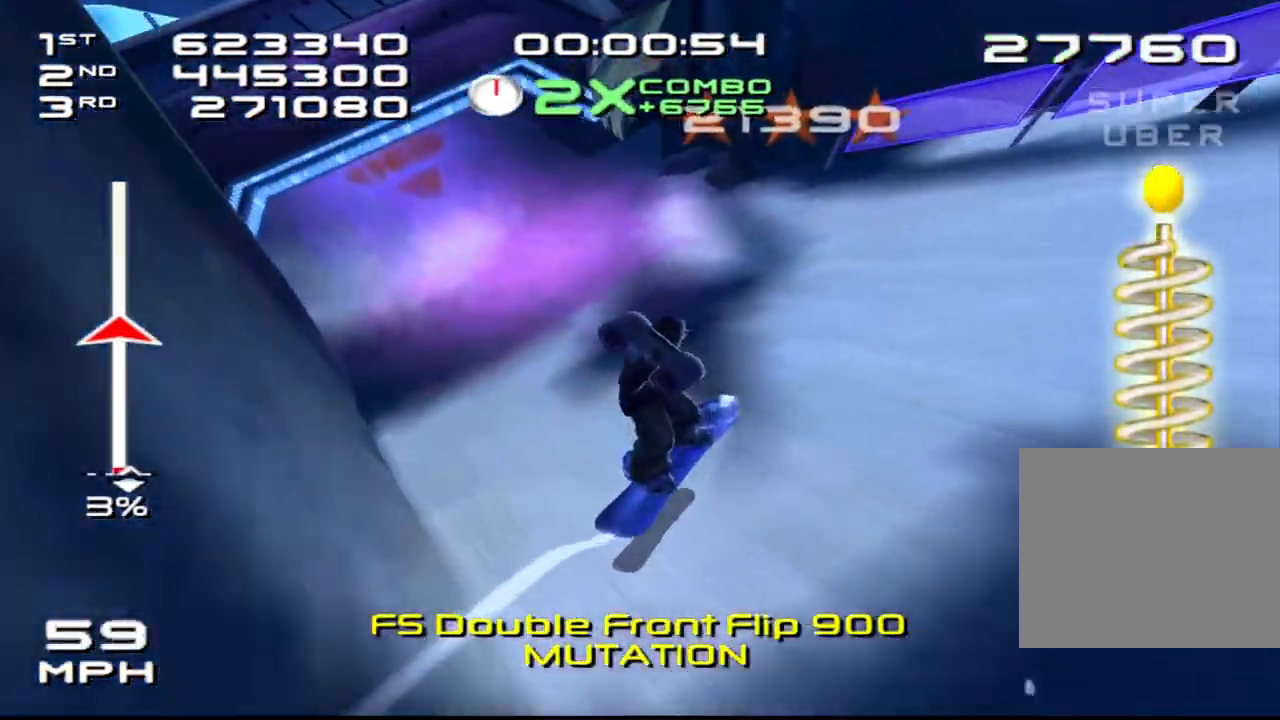
{"buttons": [], "left_stick": "center", "right_stick": "down-left", "events": [[217, "left_stick", "left"], [350, "left_stick", "center"], [350, "right_stick", "down-left"]]}
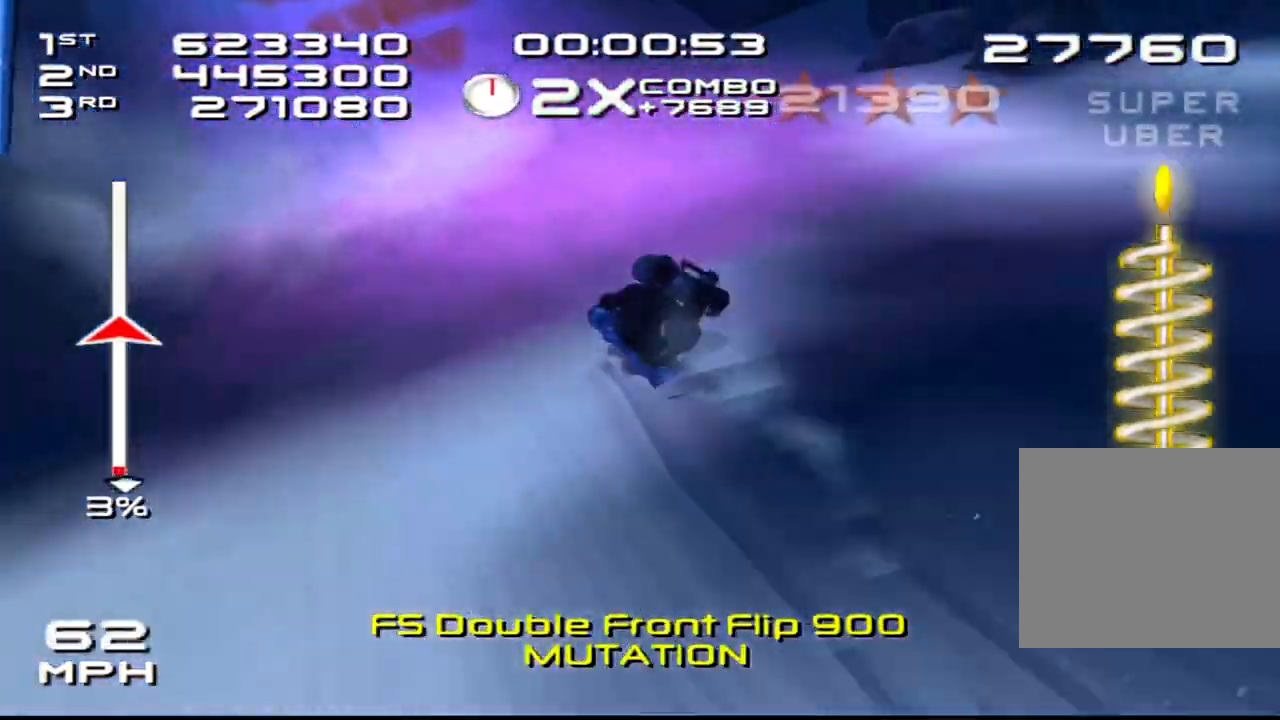
{"buttons": ["CROSS"], "left_stick": "center", "right_stick": "center", "events": [[383, "left_stick", "right"], [400, "right_stick", "center"], [450, "CROSS", "down"], [467, "left_stick", "center"]]}
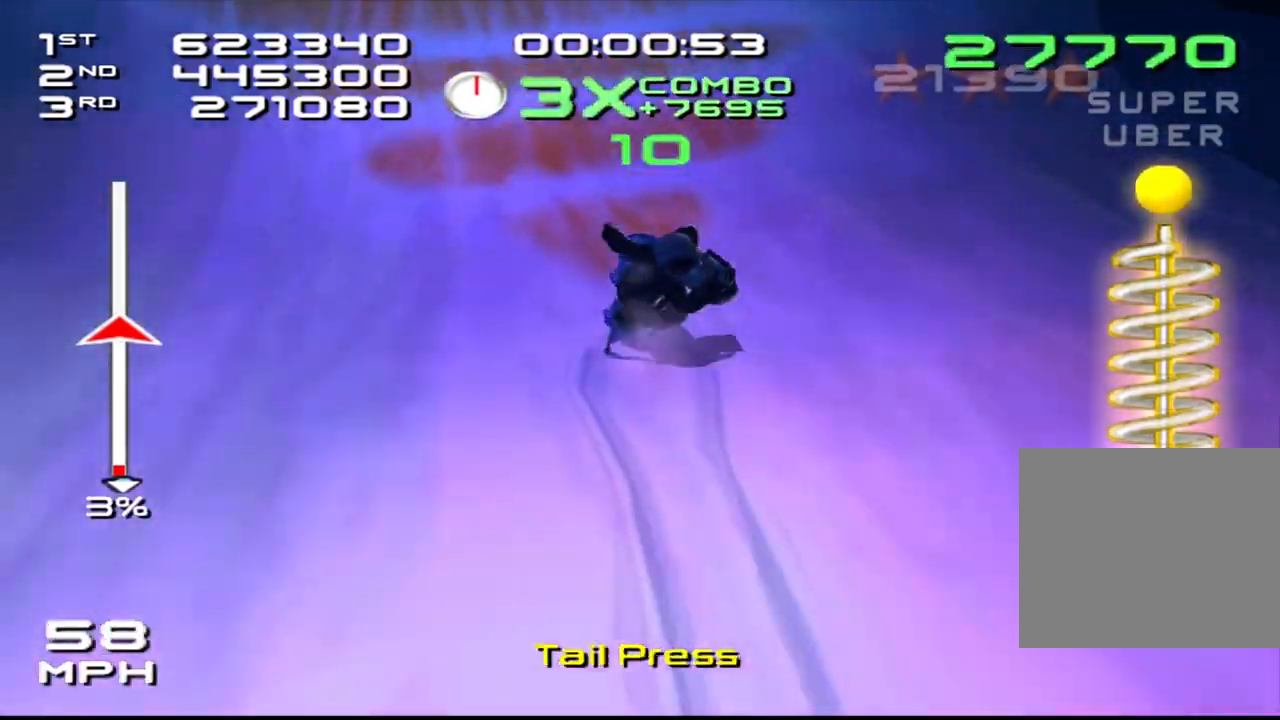
{"buttons": ["SQUARE", "R2", "DPAD_RIGHT"], "left_stick": "center", "right_stick": "center", "events": [[67, "DPAD_DOWN", "down"], [67, "DPAD_RIGHT", "down"], [417, "CROSS", "up"], [433, "R2", "down"], [483, "SQUARE", "down"], [500, "DPAD_DOWN", "up"]]}
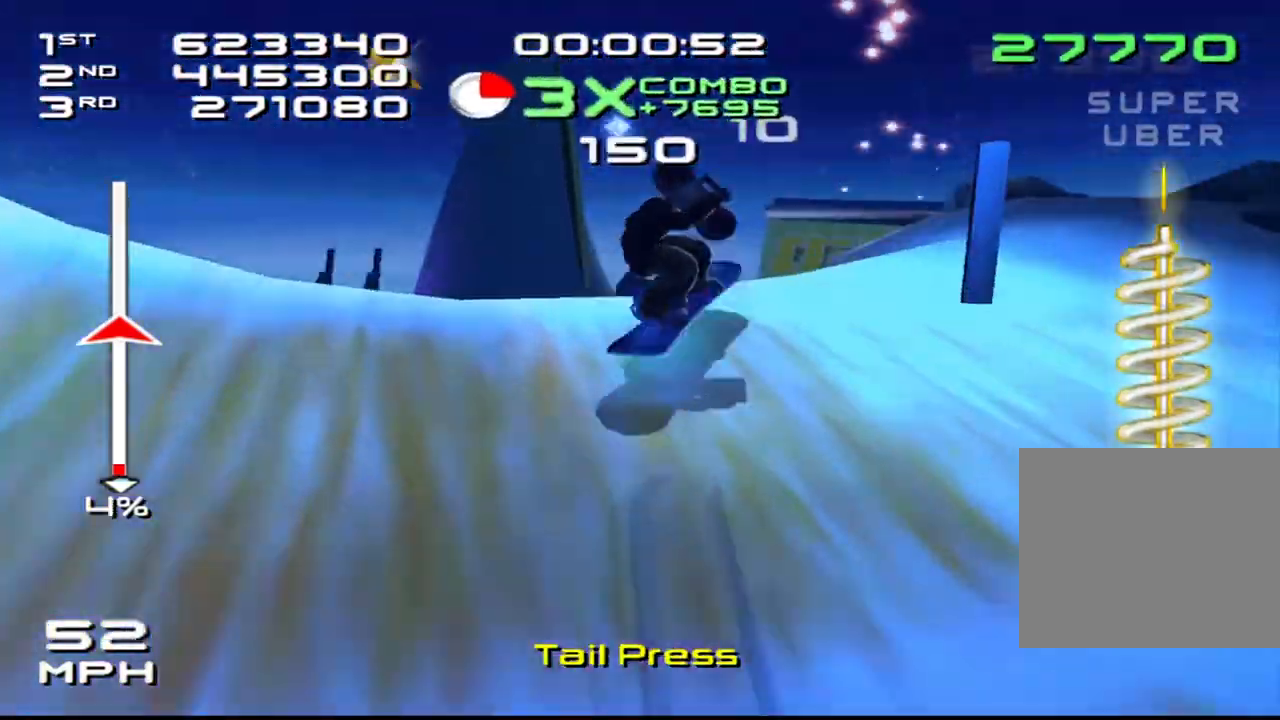
{"buttons": ["SQUARE", "R2"], "left_stick": "center", "right_stick": "center", "events": [[17, "DPAD_RIGHT", "up"], [133, "DPAD_DOWN", "down"], [133, "DPAD_RIGHT", "down"], [233, "DPAD_DOWN", "up"], [233, "DPAD_RIGHT", "up"], [350, "DPAD_DOWN", "down"], [350, "DPAD_RIGHT", "down"], [433, "DPAD_DOWN", "up"], [467, "DPAD_RIGHT", "up"]]}
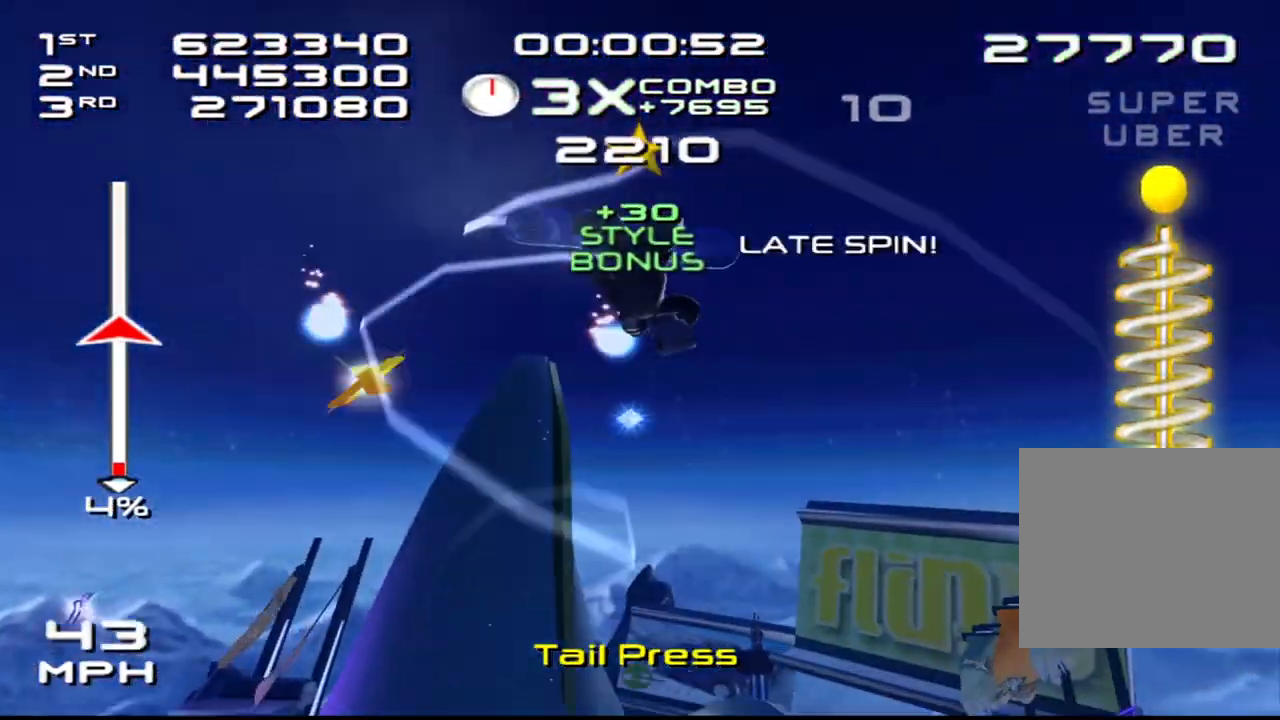
{"buttons": ["SQUARE", "R2"], "left_stick": "center", "right_stick": "center", "events": [[67, "DPAD_DOWN", "down"], [67, "DPAD_RIGHT", "down"], [167, "DPAD_DOWN", "up"], [183, "DPAD_RIGHT", "up"], [300, "DPAD_DOWN", "down"], [300, "DPAD_RIGHT", "down"], [350, "R2", "up"], [400, "DPAD_DOWN", "up"], [417, "DPAD_RIGHT", "up"], [450, "R2", "down"]]}
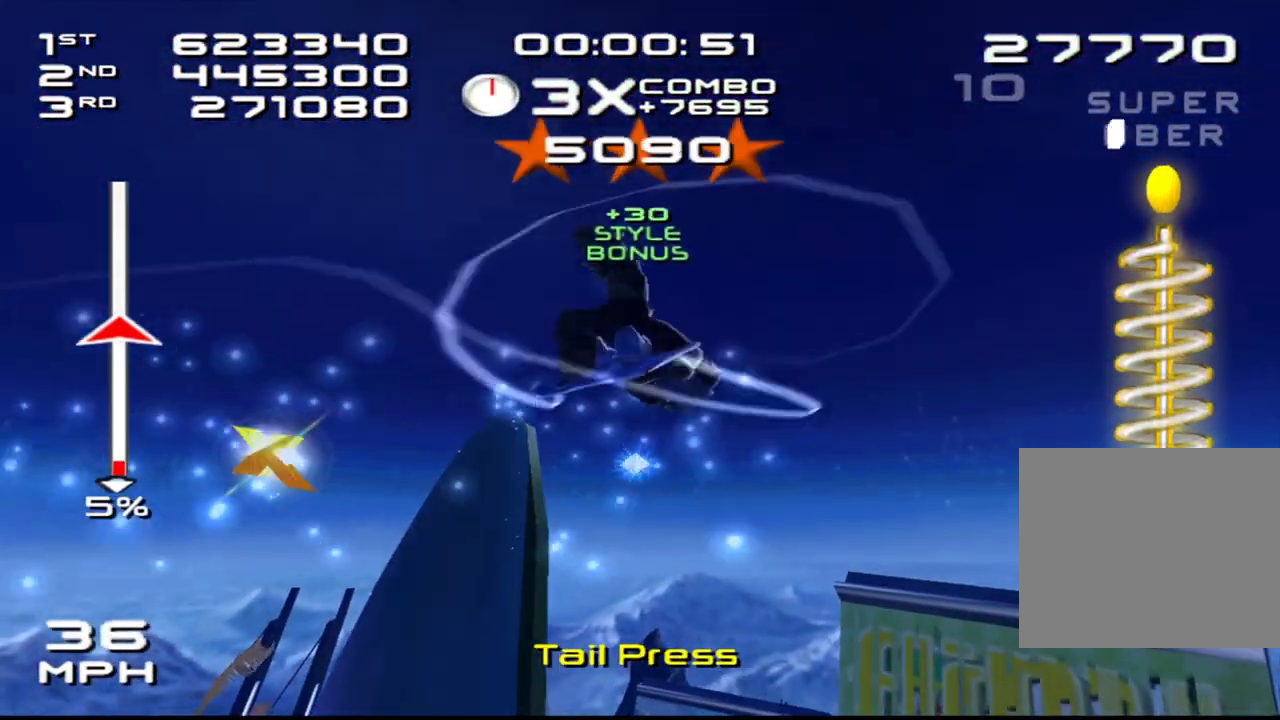
{"buttons": ["SQUARE", "R2", "DPAD_DOWN", "DPAD_RIGHT"], "left_stick": "center", "right_stick": "center", "events": [[17, "DPAD_RIGHT", "down"], [33, "DPAD_DOWN", "down"], [117, "DPAD_DOWN", "up"], [133, "DPAD_RIGHT", "up"], [233, "DPAD_DOWN", "down"], [233, "DPAD_RIGHT", "down"], [317, "DPAD_DOWN", "up"], [333, "DPAD_RIGHT", "up"], [450, "DPAD_DOWN", "down"], [450, "DPAD_RIGHT", "down"]]}
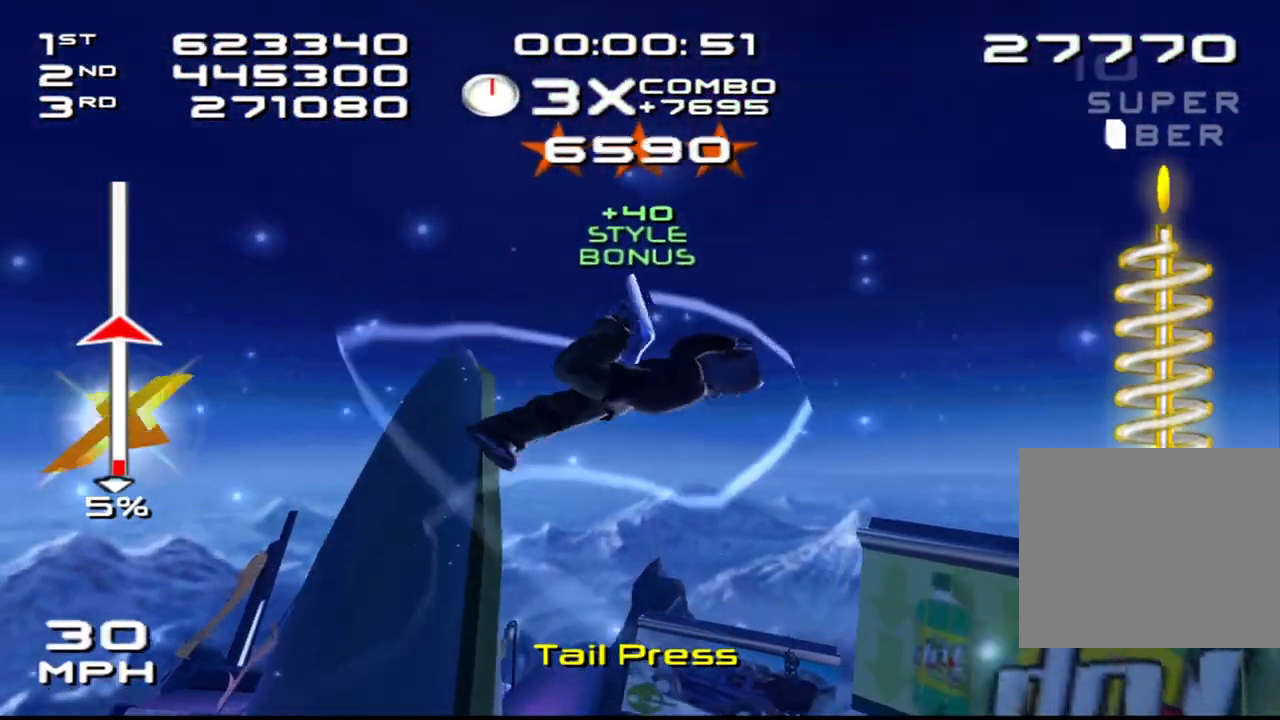
{"buttons": ["SQUARE", "R2"], "left_stick": "center", "right_stick": "center", "events": [[33, "DPAD_DOWN", "up"], [33, "DPAD_RIGHT", "up"], [150, "DPAD_DOWN", "down"], [150, "DPAD_RIGHT", "down"], [233, "DPAD_DOWN", "up"], [250, "DPAD_RIGHT", "up"], [350, "DPAD_DOWN", "down"], [350, "DPAD_RIGHT", "down"], [433, "DPAD_DOWN", "up"], [450, "DPAD_RIGHT", "up"]]}
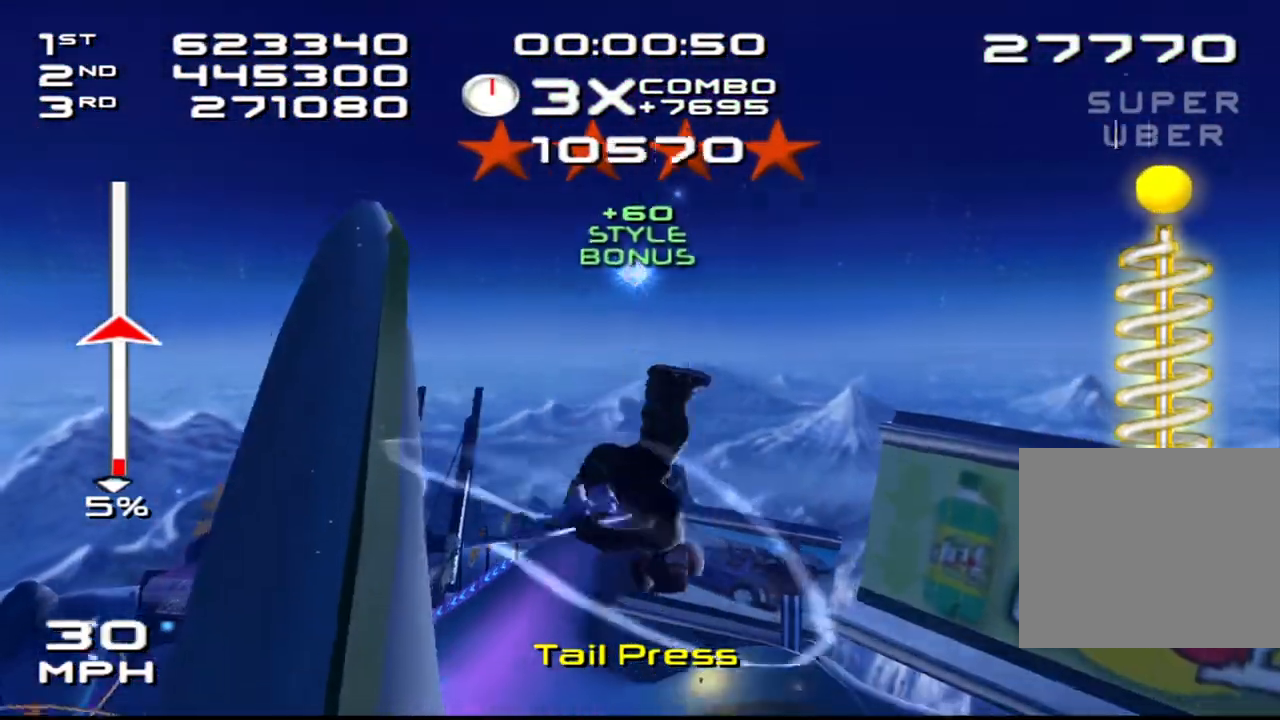
{"buttons": ["DPAD_RIGHT"], "left_stick": "center", "right_stick": "center", "events": [[50, "DPAD_DOWN", "down"], [50, "DPAD_RIGHT", "down"], [117, "DPAD_DOWN", "up"], [150, "DPAD_RIGHT", "up"], [250, "DPAD_RIGHT", "down"], [267, "R2", "up"], [267, "SQUARE", "up"], [333, "DPAD_RIGHT", "up"], [433, "DPAD_RIGHT", "down"]]}
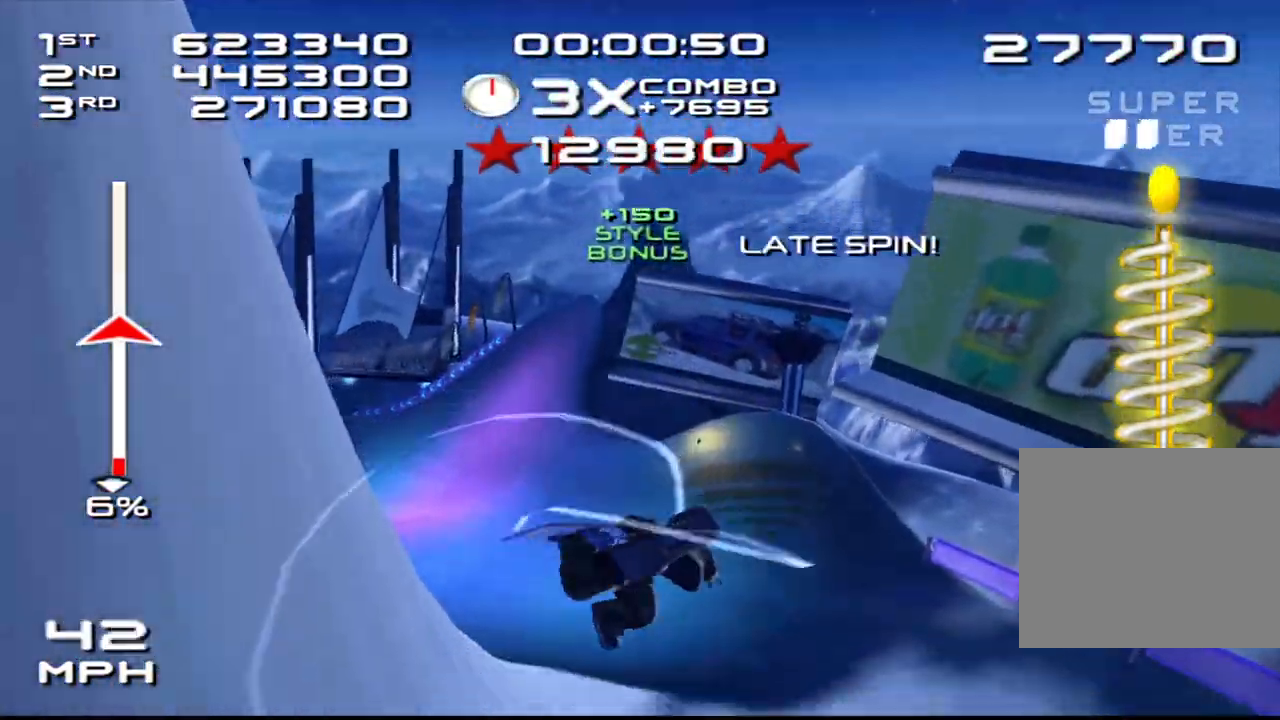
{"buttons": [], "left_stick": "center", "right_stick": "center", "events": [[17, "DPAD_RIGHT", "up"], [17, "R1", "down"], [100, "DPAD_RIGHT", "down"], [100, "R1", "up"], [183, "DPAD_RIGHT", "up"]]}
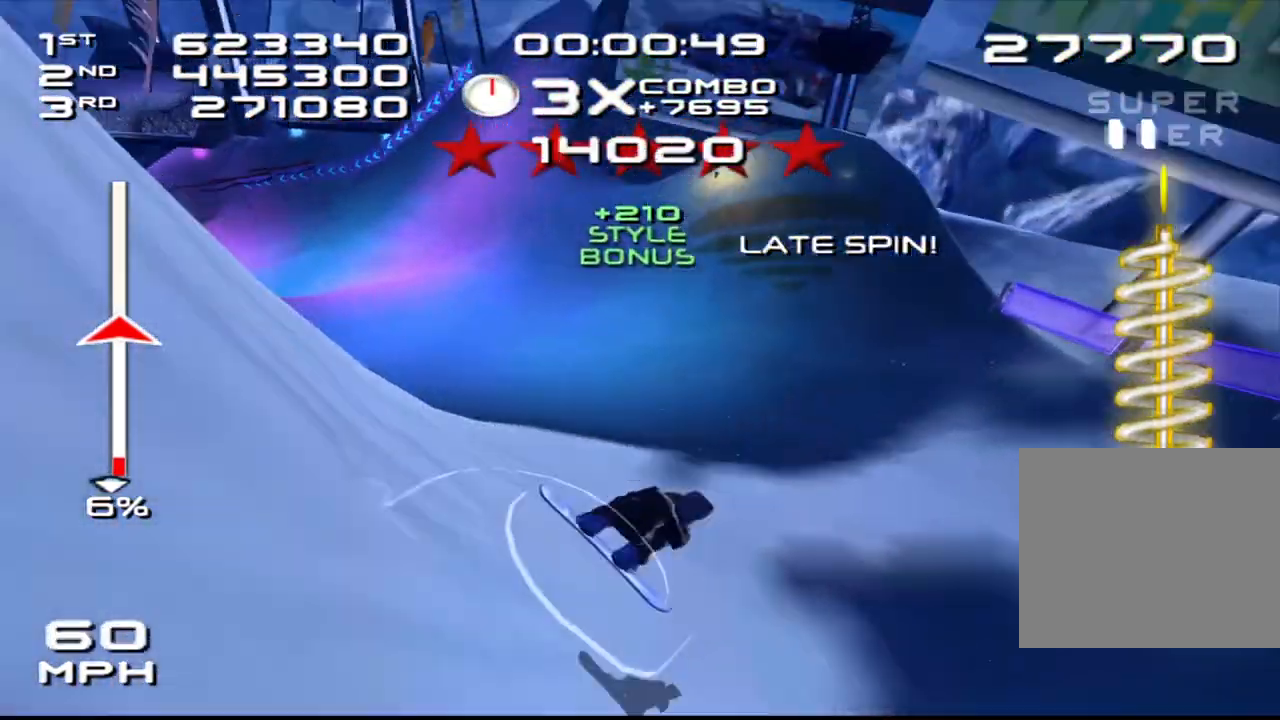
{"buttons": ["SQUARE"], "left_stick": "center", "right_stick": "down", "events": [[333, "left_stick", "right"], [417, "SQUARE", "down"], [417, "right_stick", "down"], [433, "left_stick", "center"]]}
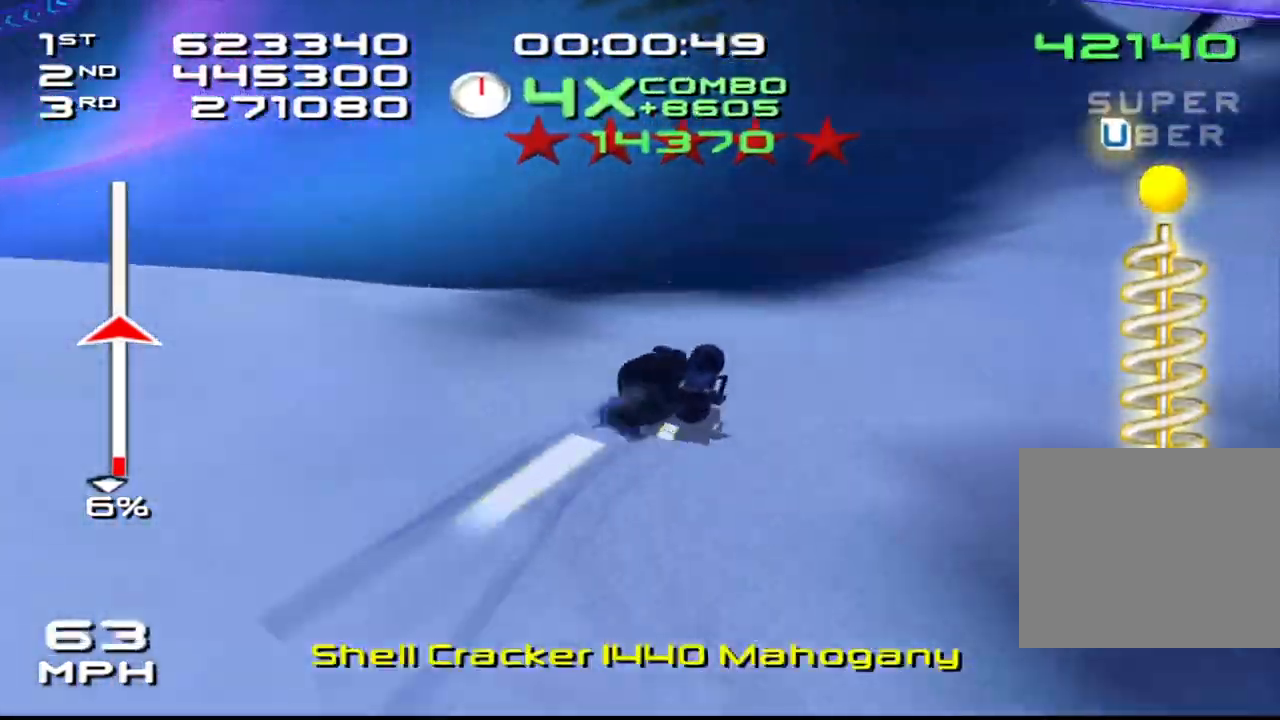
{"buttons": ["CROSS", "SQUARE"], "left_stick": "right", "right_stick": "center", "events": [[217, "right_stick", "center"], [467, "CROSS", "down"], [500, "left_stick", "right"]]}
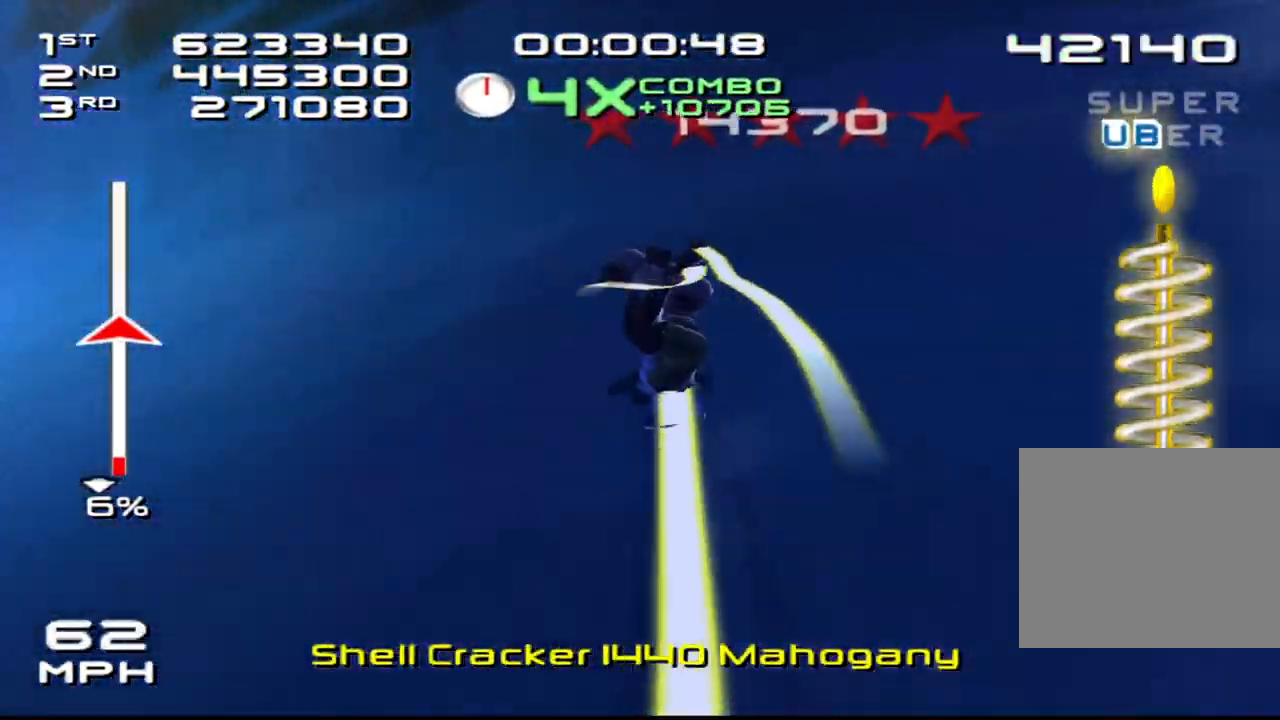
{"buttons": ["CROSS", "SQUARE", "DPAD_DOWN", "DPAD_RIGHT"], "left_stick": "center", "right_stick": "center", "events": [[167, "left_stick", "center"], [233, "DPAD_RIGHT", "down"], [250, "DPAD_DOWN", "down"]]}